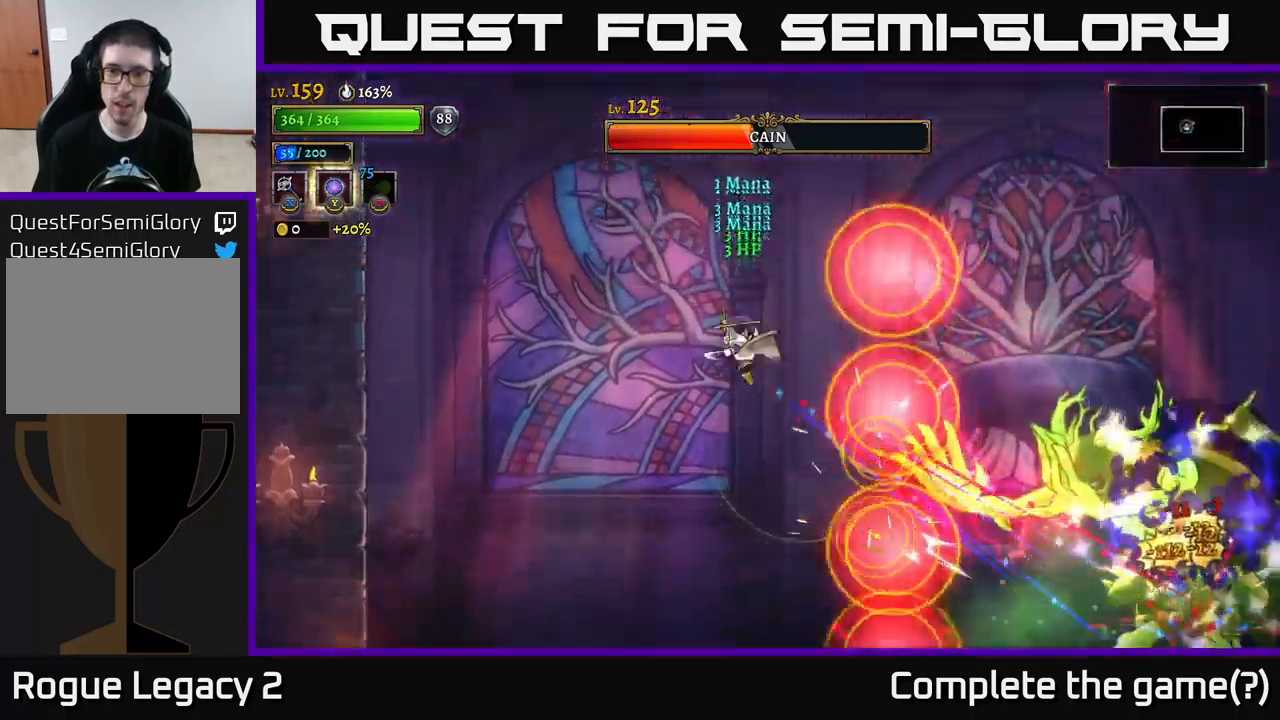
Gameplay with a controller (Xbox layout); each line is a JSON object with the inputs held at the frame after it. "events" lists button and stick changes between this image and that frame as [ms after this image, input, new state], when the widget could be followed in between.
{"buttons": [], "left_stick": "right", "right_stick": "center", "events": [[17, "L1", "up"], [284, "L1", "down"], [284, "left_stick", "up-left"], [400, "L1", "up"], [400, "left_stick", "right"]]}
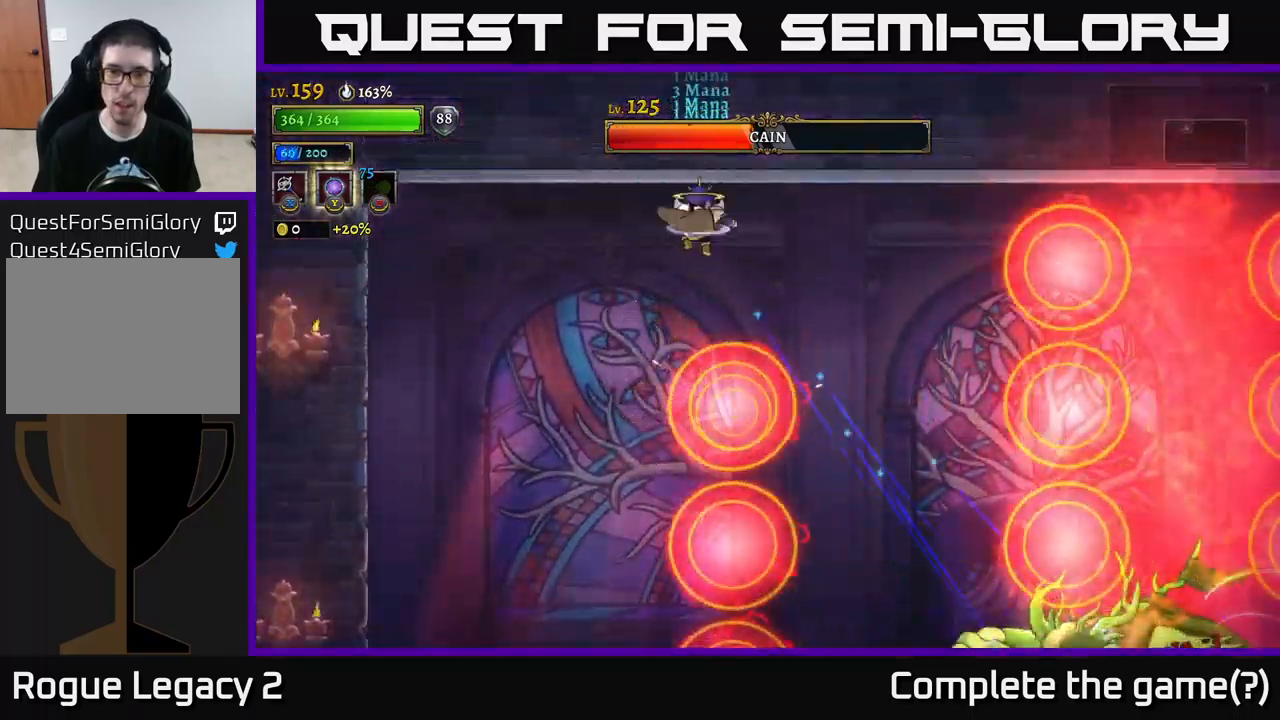
{"buttons": [], "left_stick": "center", "right_stick": "center", "events": [[217, "left_stick", "center"], [267, "left_stick", "left"], [450, "left_stick", "center"]]}
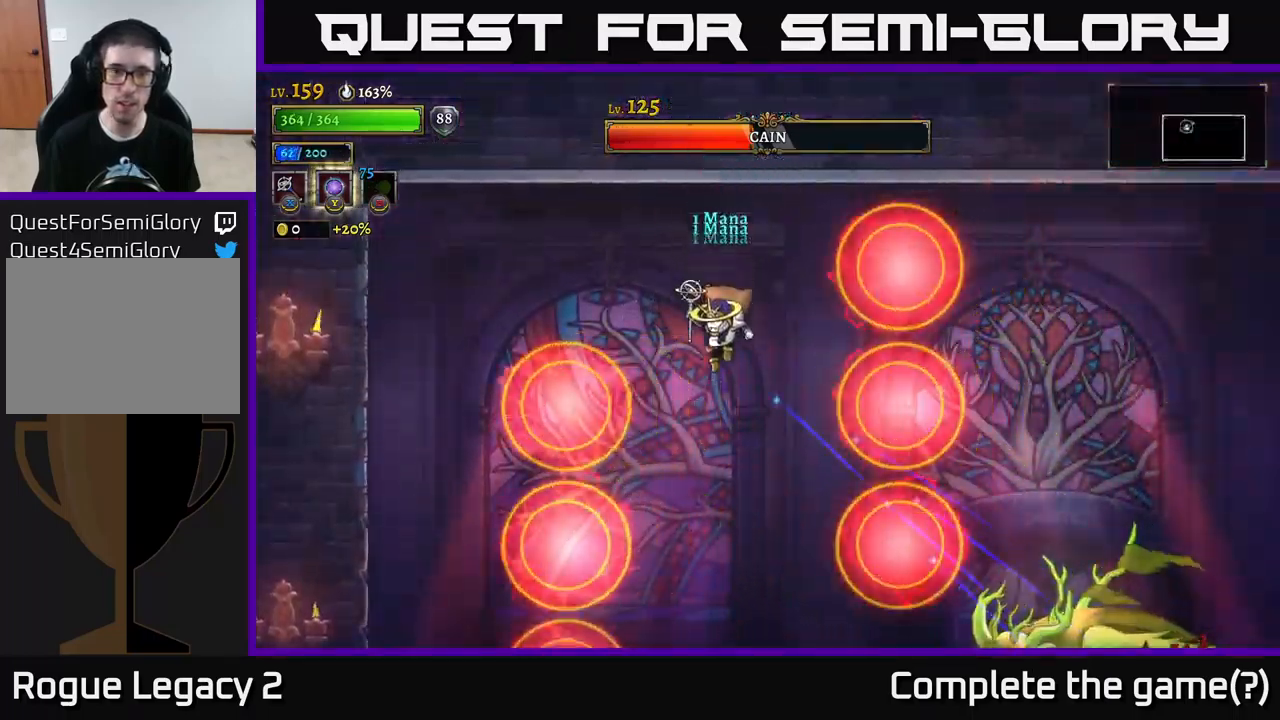
{"buttons": [], "left_stick": "left", "right_stick": "center", "events": [[50, "left_stick", "left"]]}
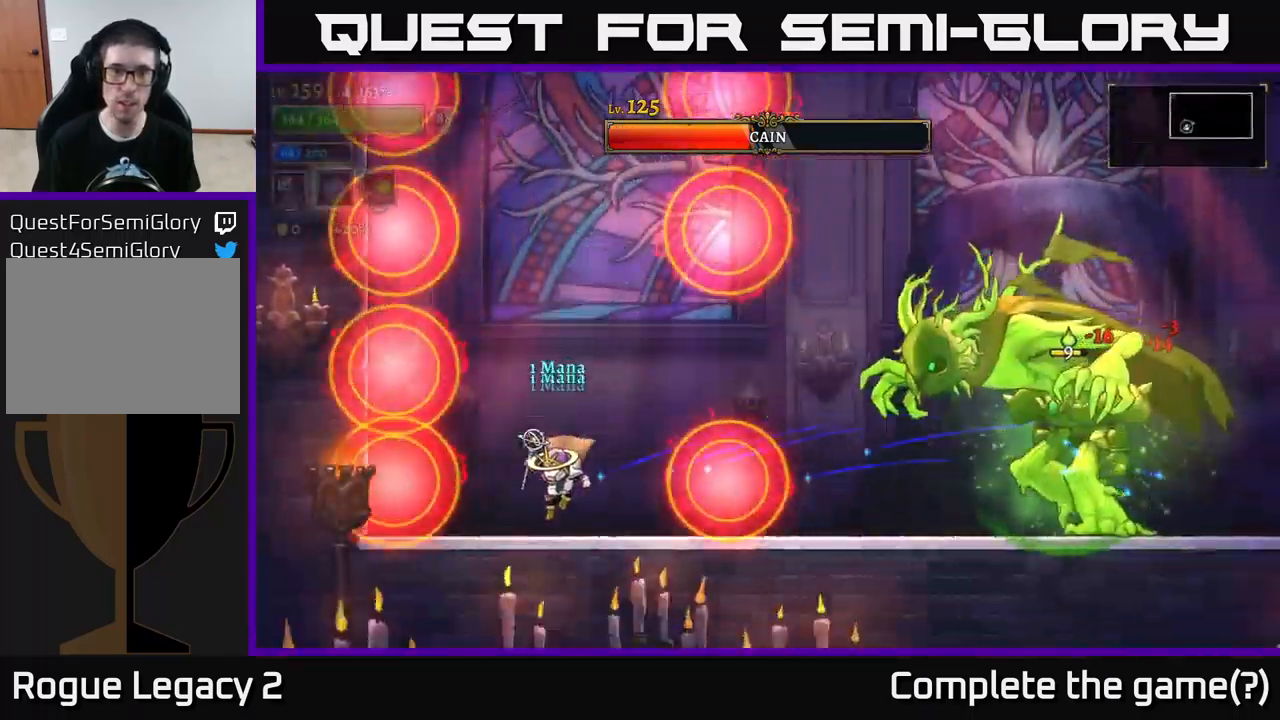
{"buttons": [], "left_stick": "right", "right_stick": "center", "events": [[84, "left_stick", "up-left"], [117, "A", "down"], [234, "left_stick", "right"], [300, "A", "up"], [317, "R2", "down"], [484, "R2", "up"]]}
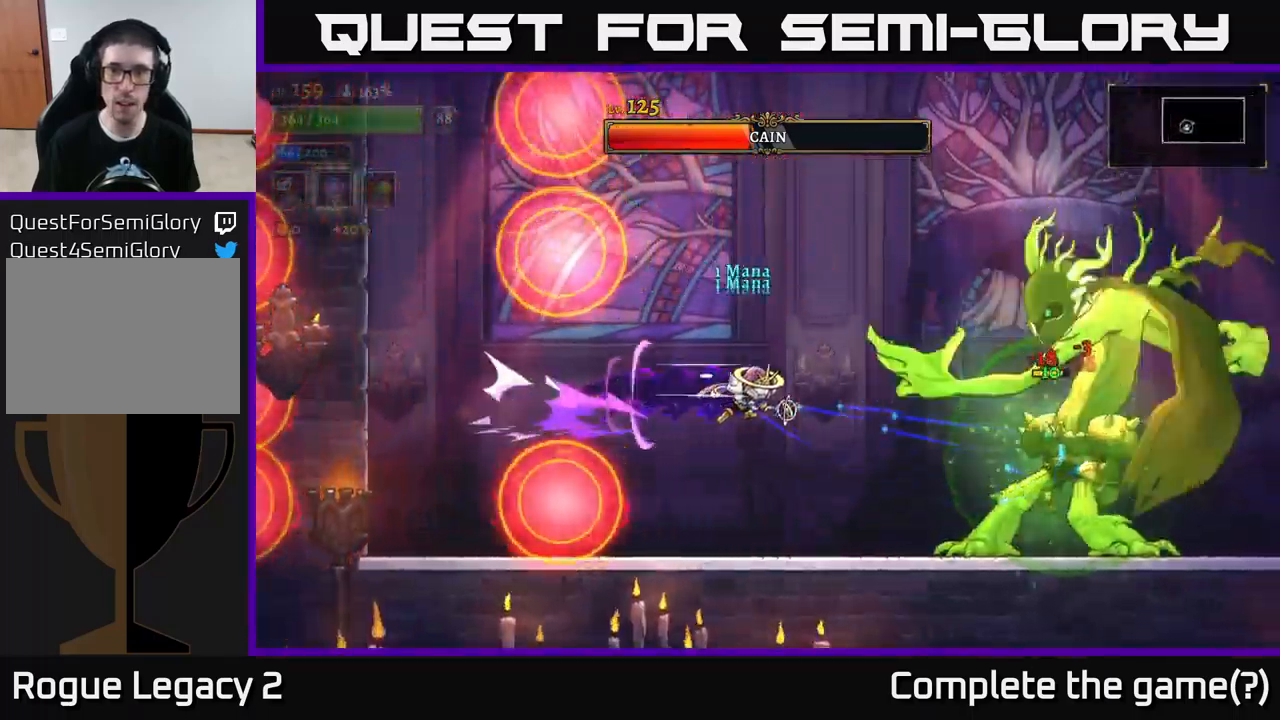
{"buttons": [], "left_stick": "left", "right_stick": "center", "events": [[134, "X", "down"], [200, "X", "up"], [367, "left_stick", "center"], [467, "left_stick", "left"]]}
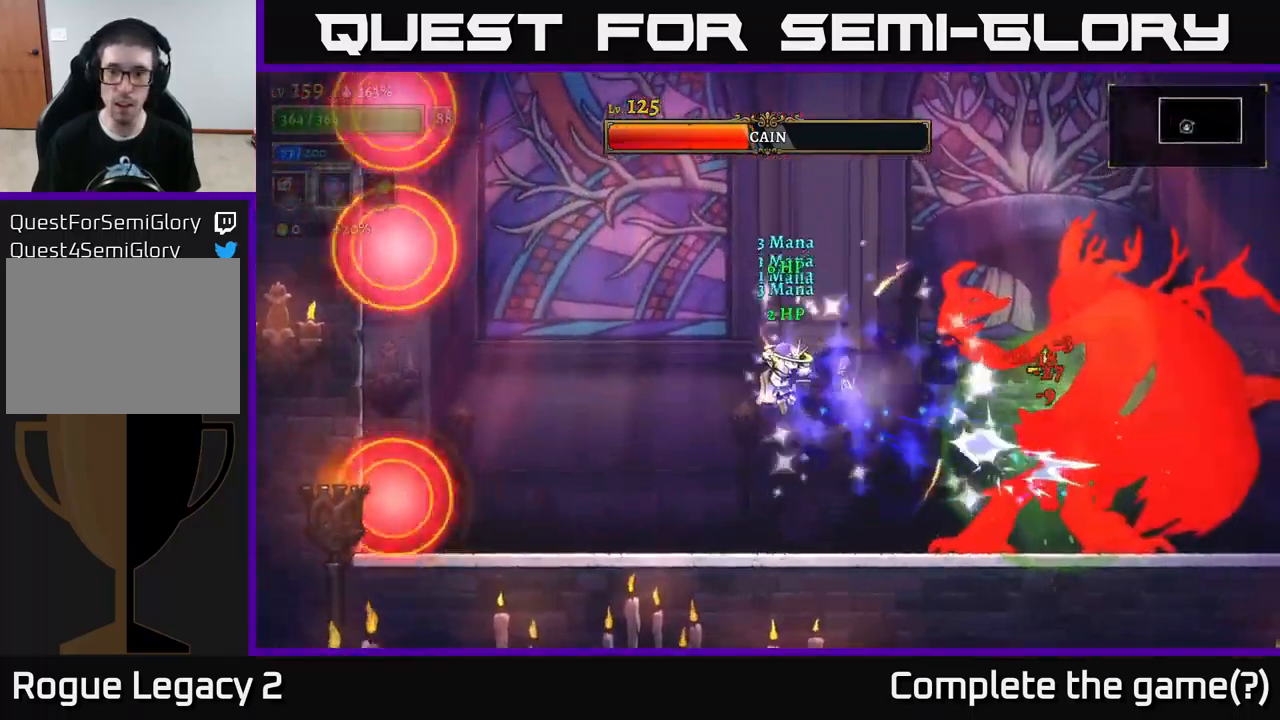
{"buttons": [], "left_stick": "left", "right_stick": "center", "events": [[84, "L2", "down"], [267, "L2", "up"]]}
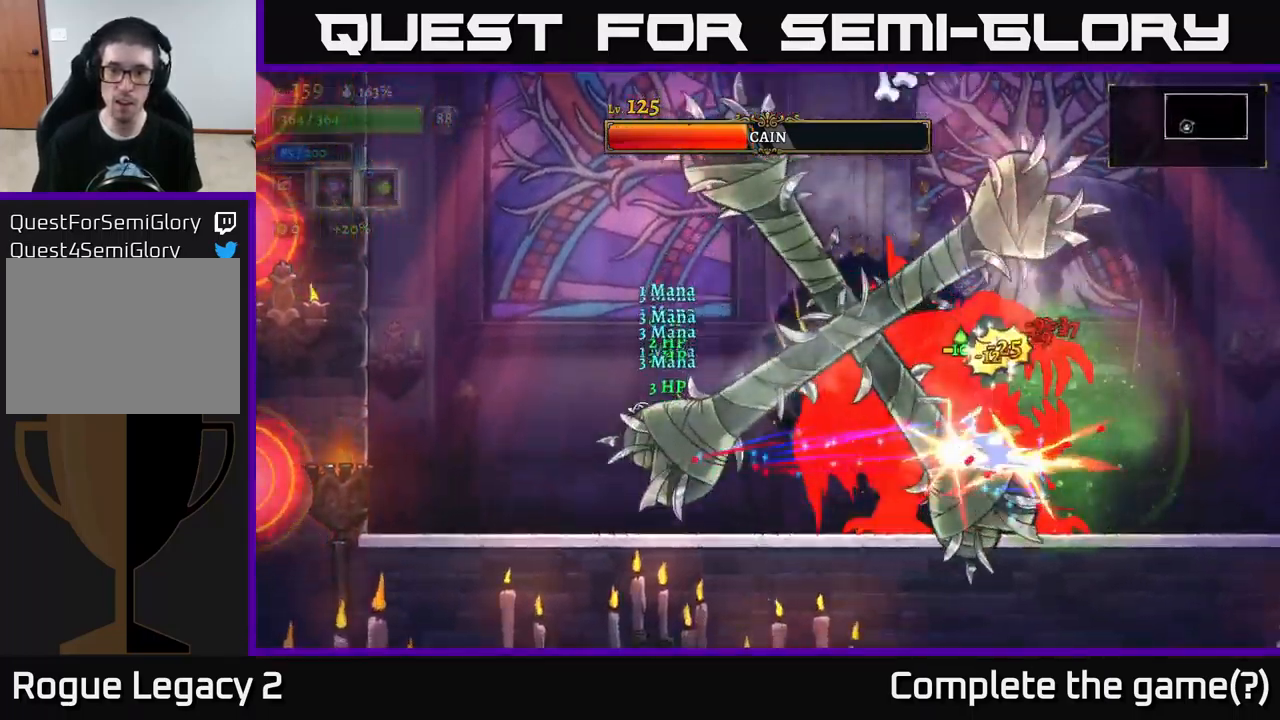
{"buttons": [], "left_stick": "down-right", "right_stick": "center", "events": [[434, "left_stick", "down-right"]]}
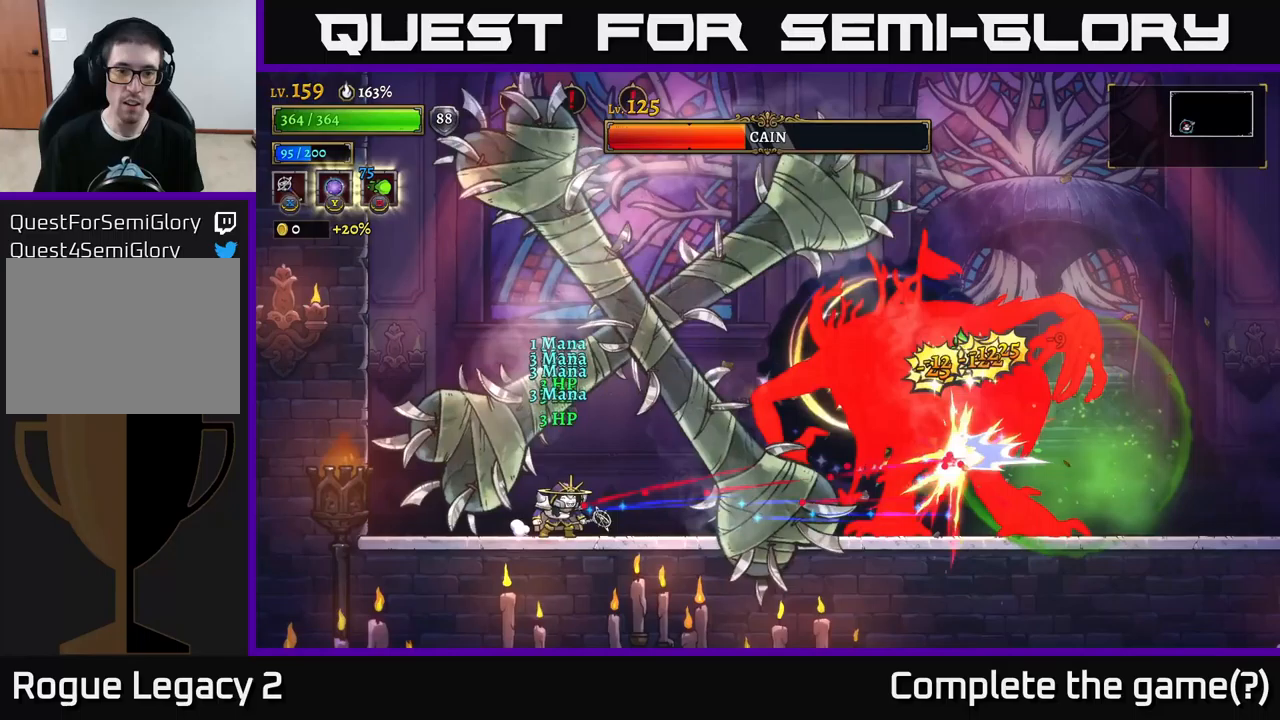
{"buttons": ["A"], "left_stick": "right", "right_stick": "center", "events": [[33, "left_stick", "center"], [117, "left_stick", "right"], [433, "A", "down"]]}
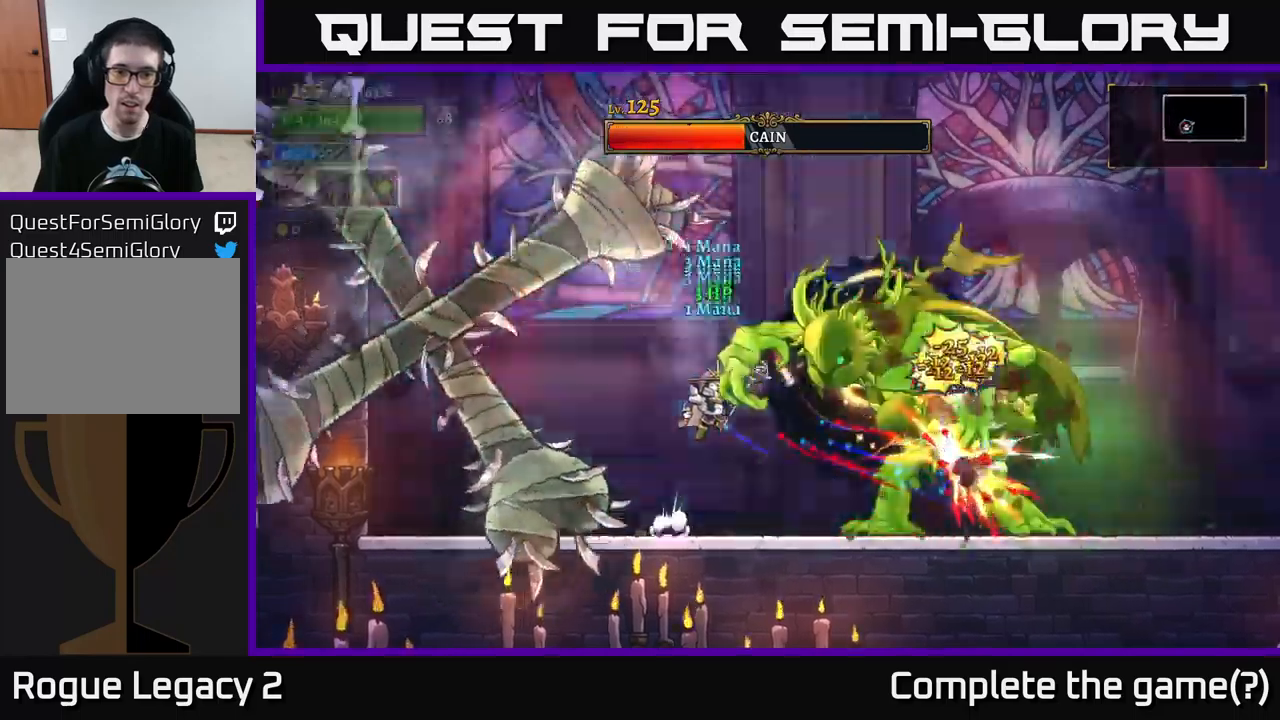
{"buttons": [], "left_stick": "left", "right_stick": "center", "events": [[33, "A", "up"], [67, "X", "down"], [200, "X", "up"], [217, "left_stick", "center"], [267, "left_stick", "left"]]}
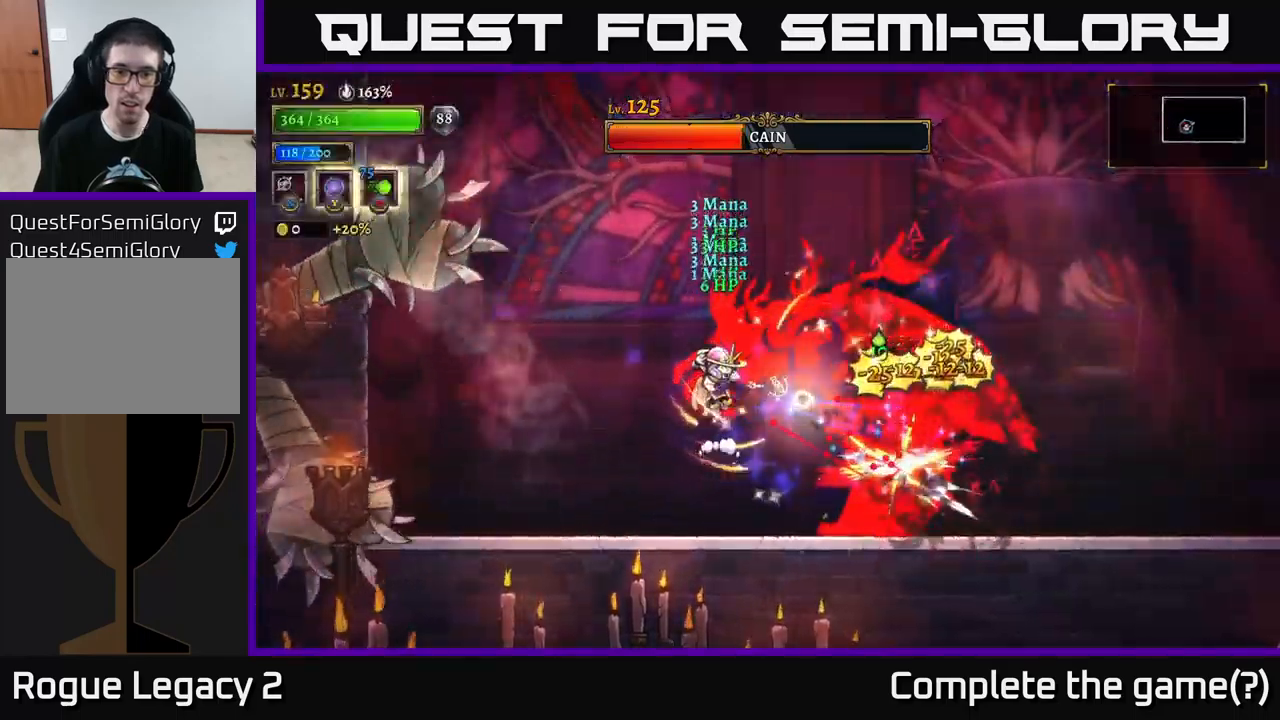
{"buttons": [], "left_stick": "right", "right_stick": "center", "events": [[217, "L2", "down"], [350, "L2", "up"], [483, "left_stick", "right"]]}
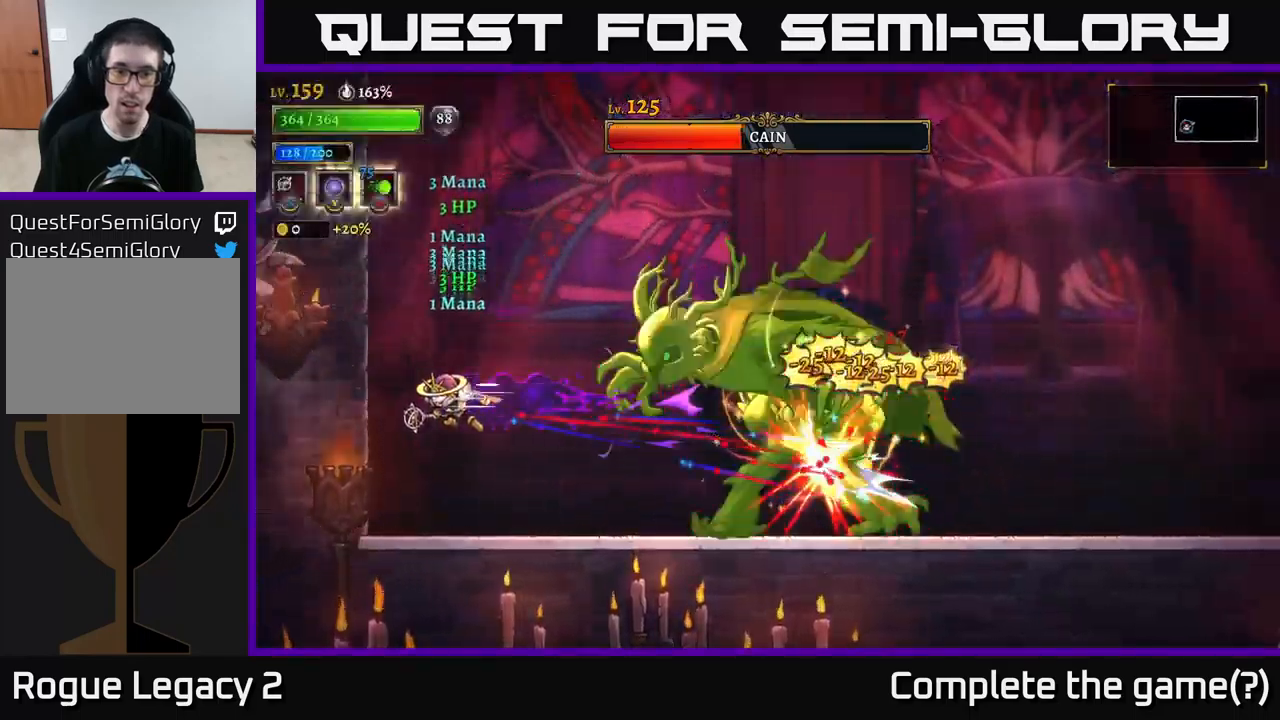
{"buttons": [], "left_stick": "center", "right_stick": "center", "events": [[117, "B", "down"], [217, "B", "up"], [383, "left_stick", "center"]]}
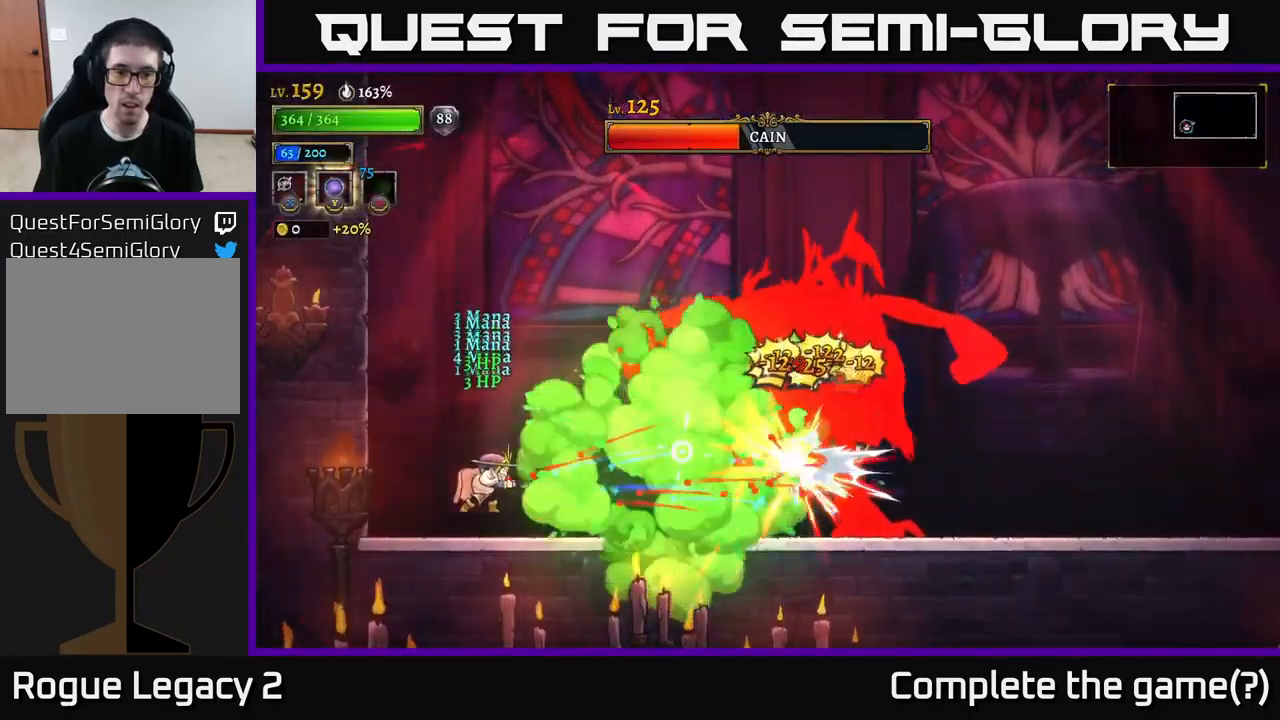
{"buttons": ["A", "L1"], "left_stick": "right", "right_stick": "center", "events": [[17, "left_stick", "right"], [183, "A", "down"], [467, "L1", "down"]]}
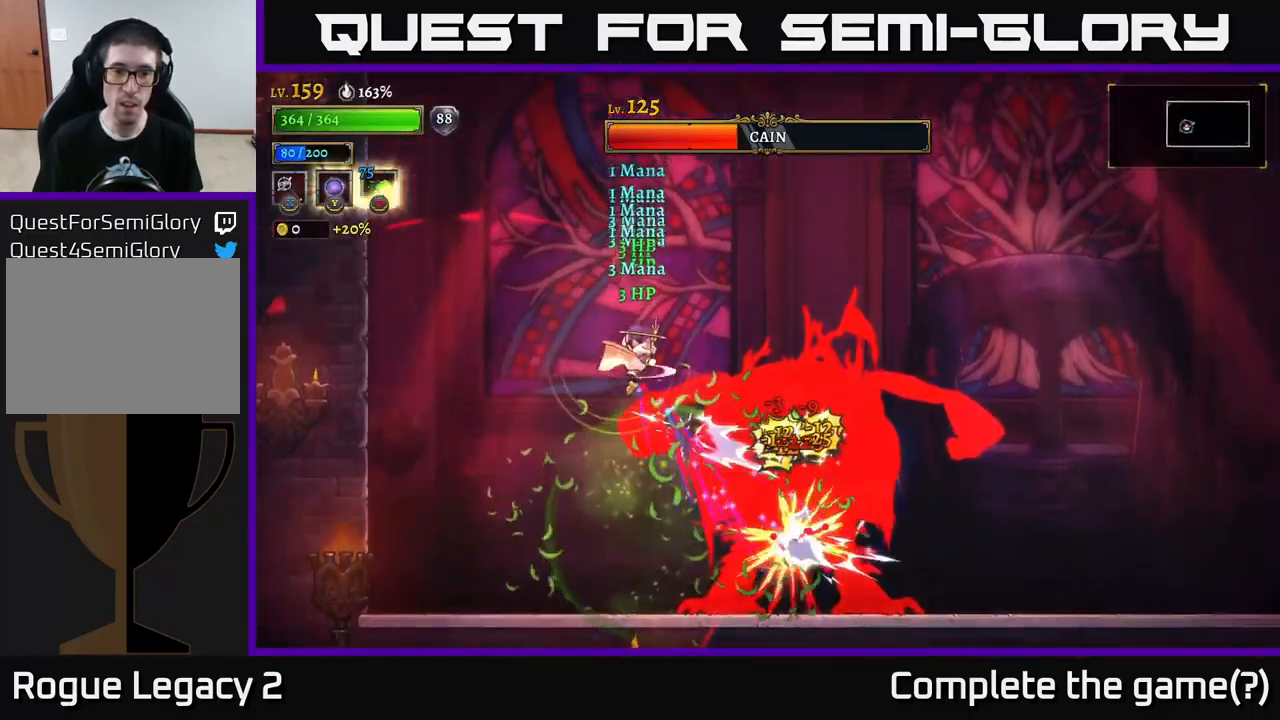
{"buttons": ["R2"], "left_stick": "right", "right_stick": "center", "events": [[83, "A", "up"], [150, "L1", "up"], [250, "R2", "down"]]}
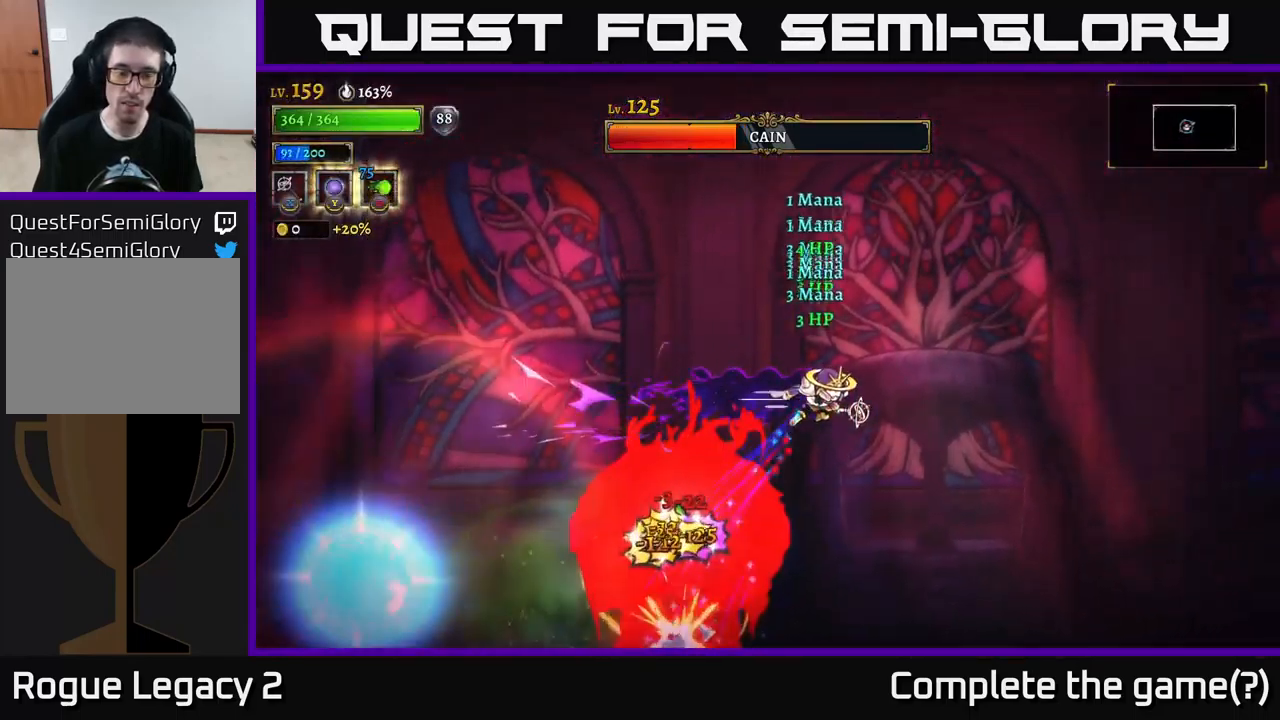
{"buttons": [], "left_stick": "right", "right_stick": "center", "events": [[167, "R2", "up"]]}
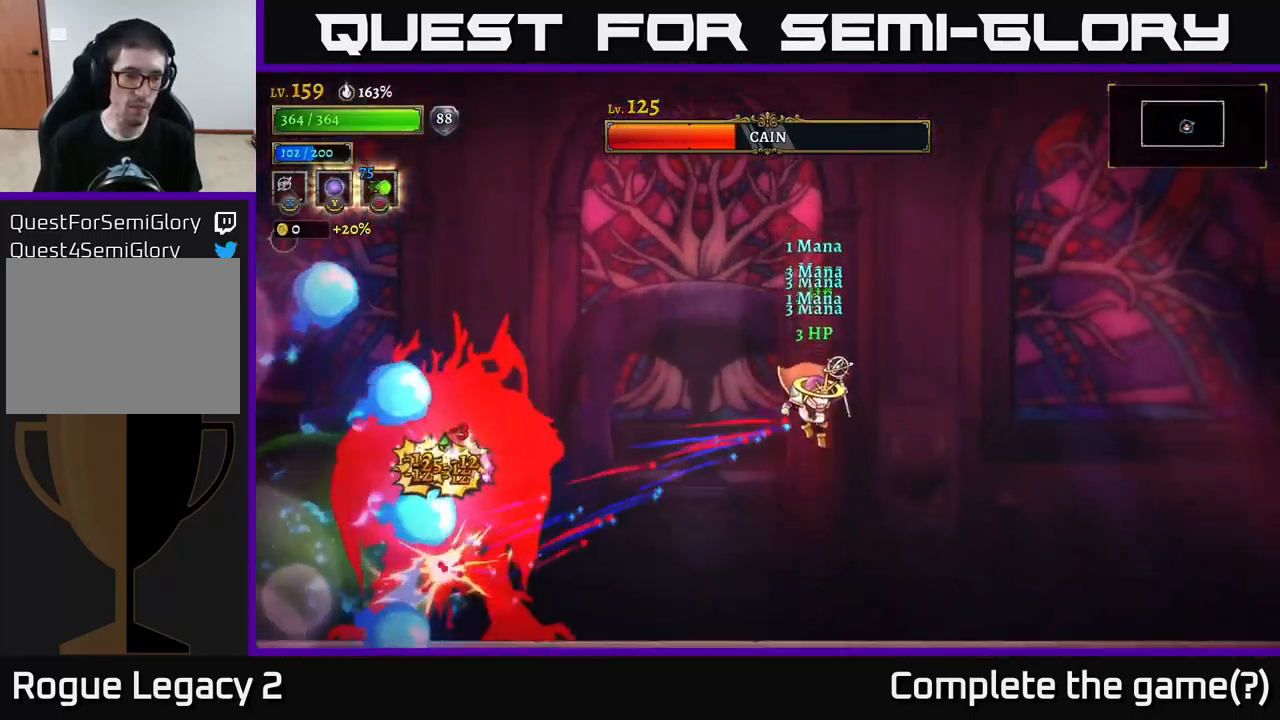
{"buttons": [], "left_stick": "left", "right_stick": "center", "events": [[450, "left_stick", "left"]]}
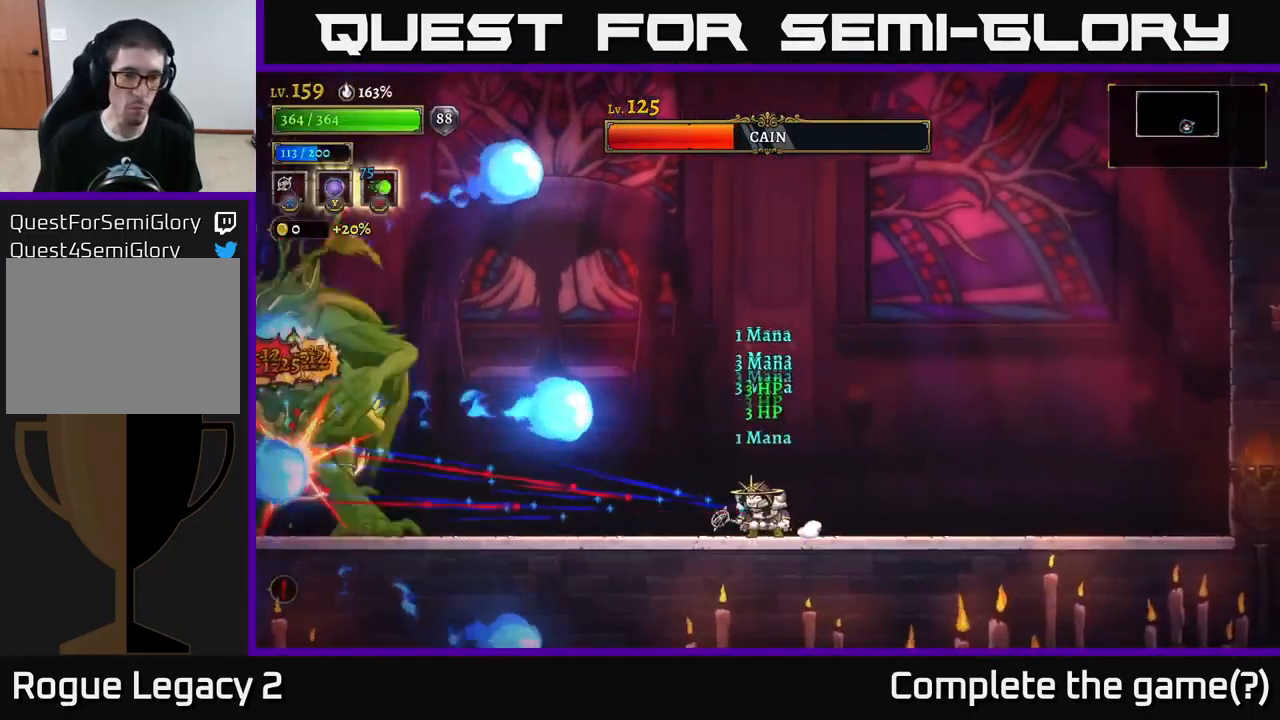
{"buttons": ["A"], "left_stick": "left", "right_stick": "center", "events": [[267, "left_stick", "center"], [433, "A", "down"], [450, "left_stick", "left"]]}
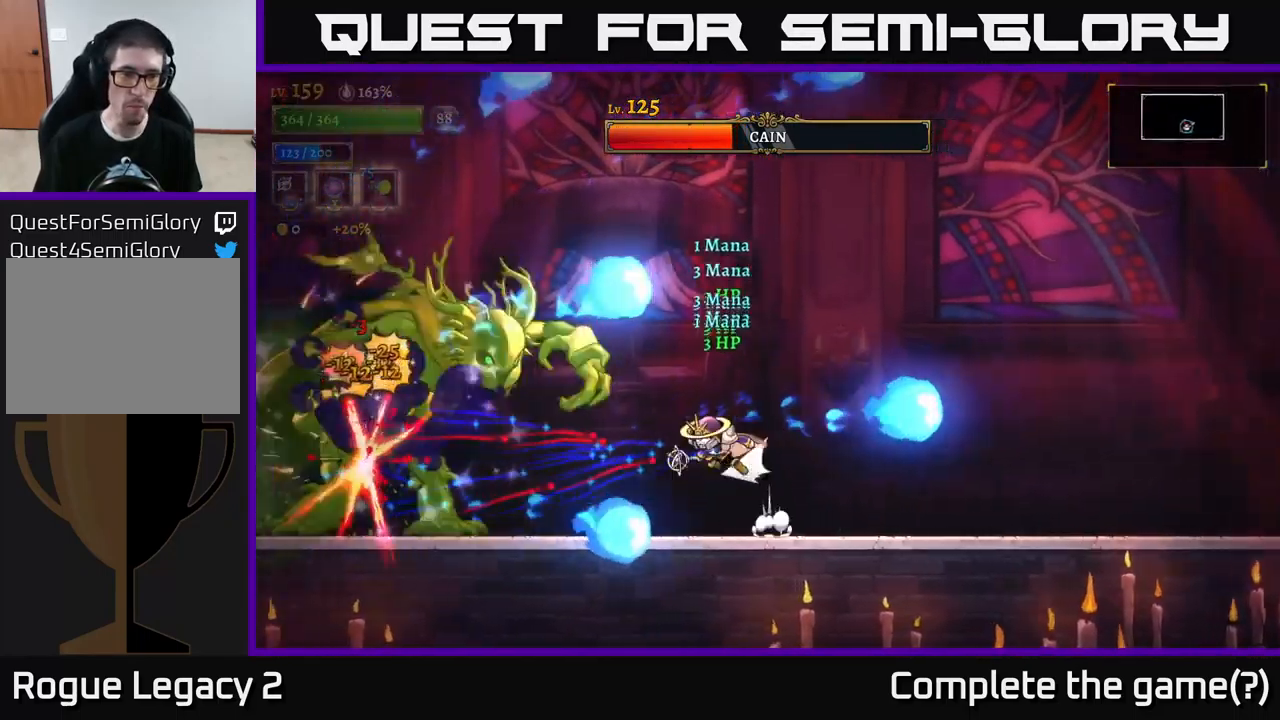
{"buttons": [], "left_stick": "right", "right_stick": "center", "events": [[17, "A", "up"], [17, "L2", "down"], [200, "L2", "up"], [200, "X", "down"], [233, "left_stick", "right"], [267, "X", "up"]]}
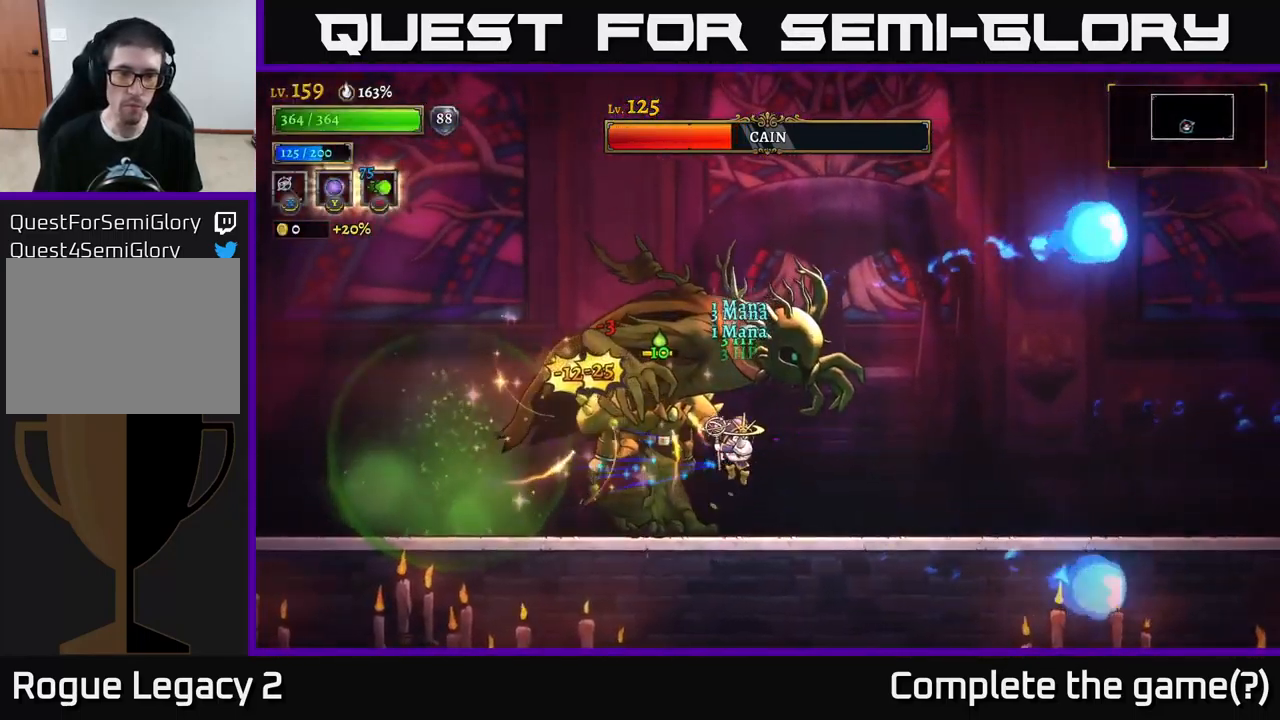
{"buttons": ["R2"], "left_stick": "right", "right_stick": "center", "events": [[183, "R2", "down"], [383, "R2", "up"], [466, "R2", "down"]]}
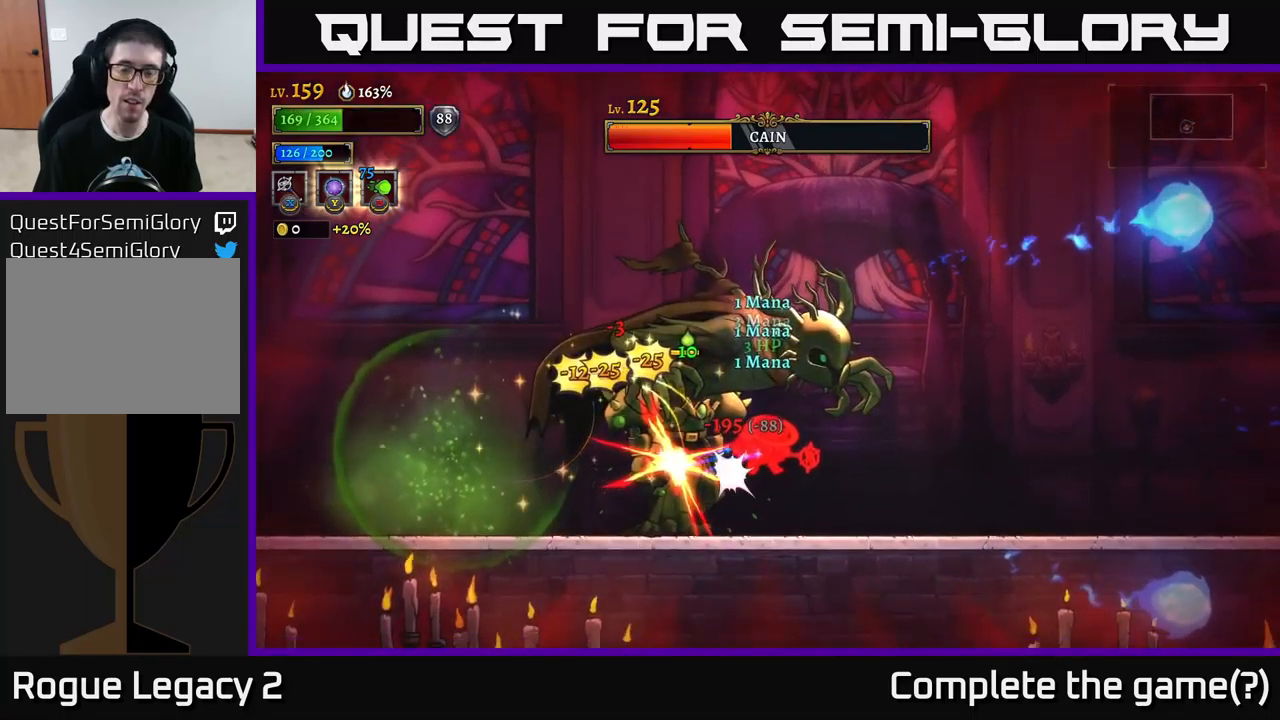
{"buttons": ["R2"], "left_stick": "right", "right_stick": "center", "events": [[33, "R2", "up"], [50, "left_stick", "center"], [133, "left_stick", "right"], [267, "R2", "down"], [383, "R2", "up"], [433, "R2", "down"]]}
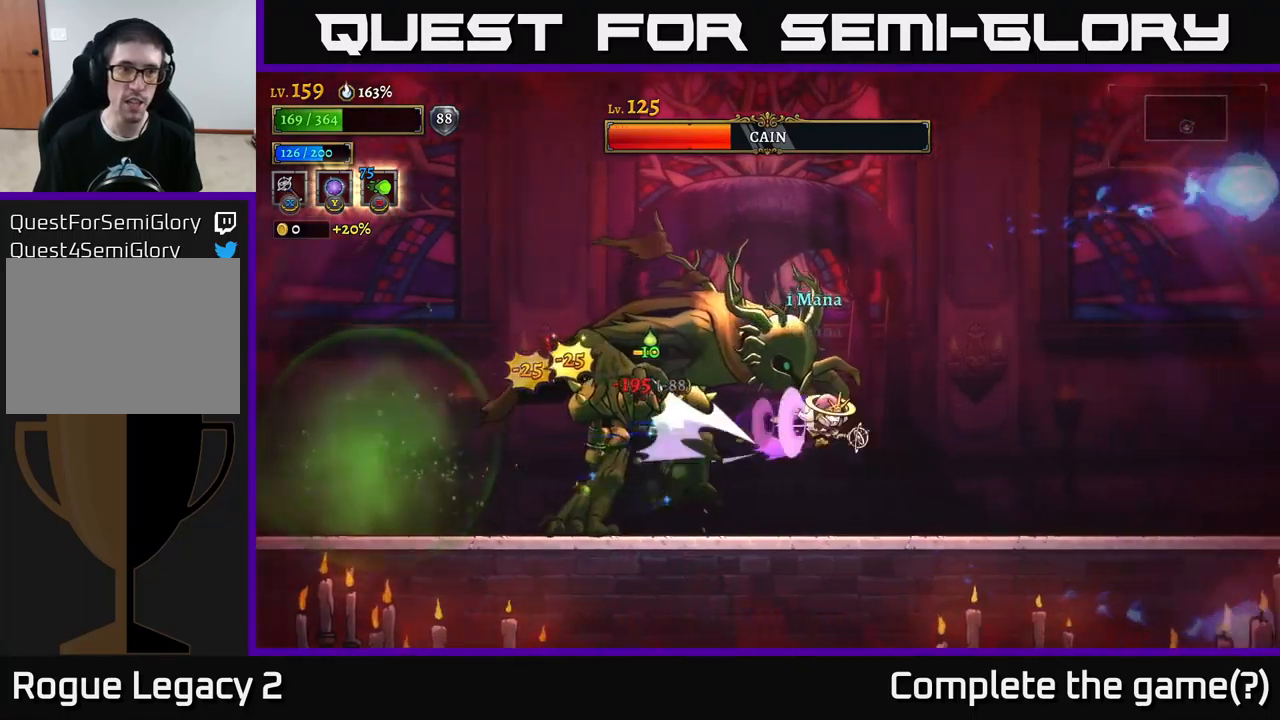
{"buttons": [], "left_stick": "left", "right_stick": "center", "events": [[50, "R2", "up"], [250, "left_stick", "left"], [300, "left_stick", "down-left"], [467, "left_stick", "left"]]}
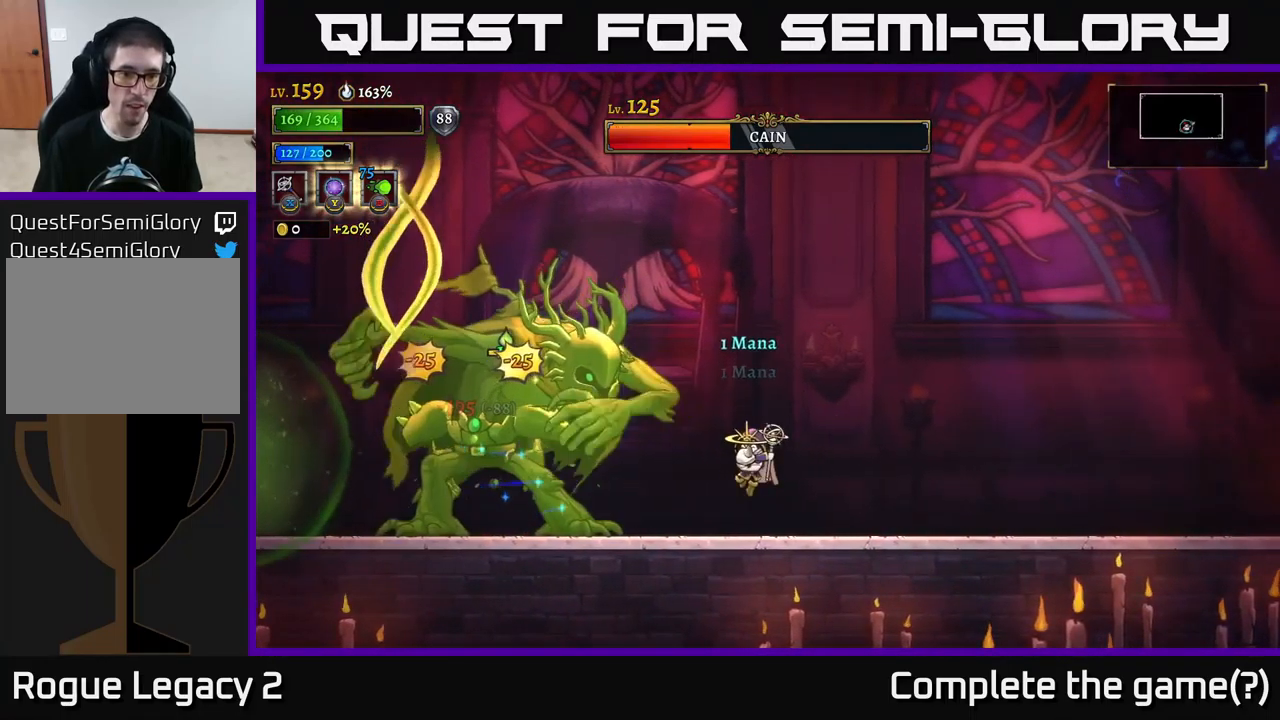
{"buttons": [], "left_stick": "right", "right_stick": "center", "events": [[17, "X", "down"], [117, "X", "up"], [283, "left_stick", "center"], [383, "left_stick", "right"]]}
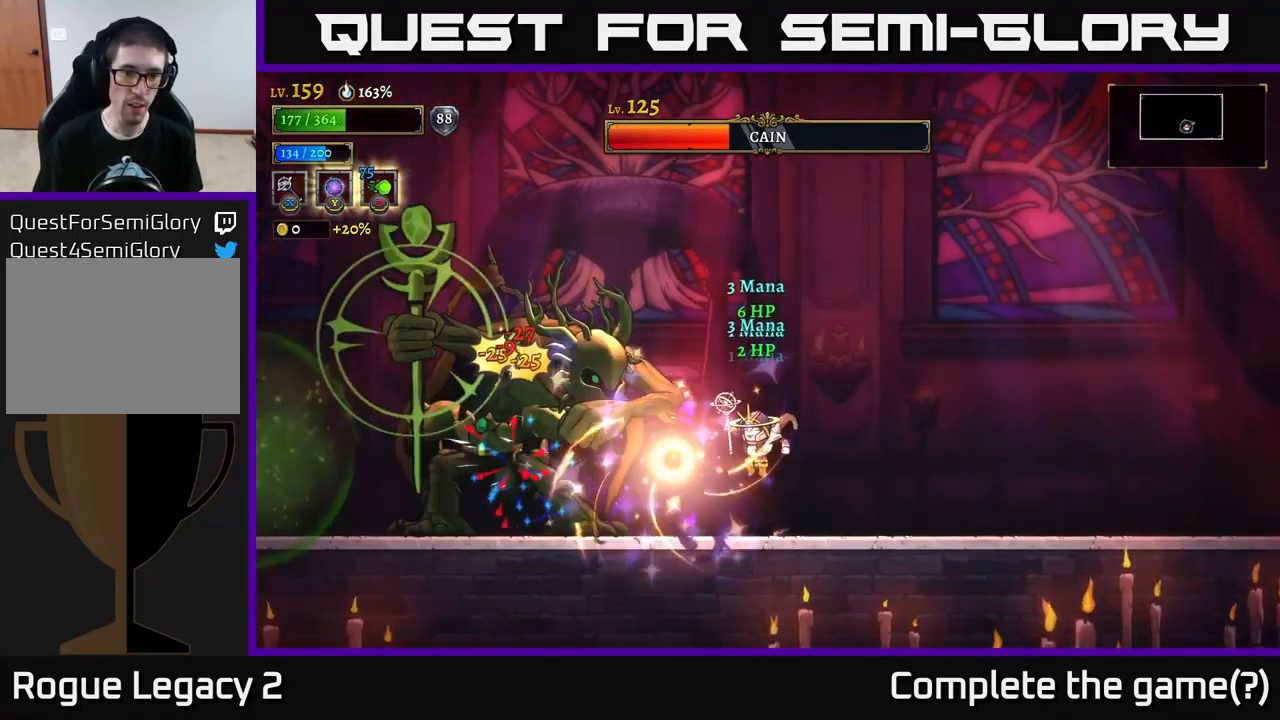
{"buttons": [], "left_stick": "right", "right_stick": "center", "events": [[183, "R2", "down"], [367, "R2", "up"]]}
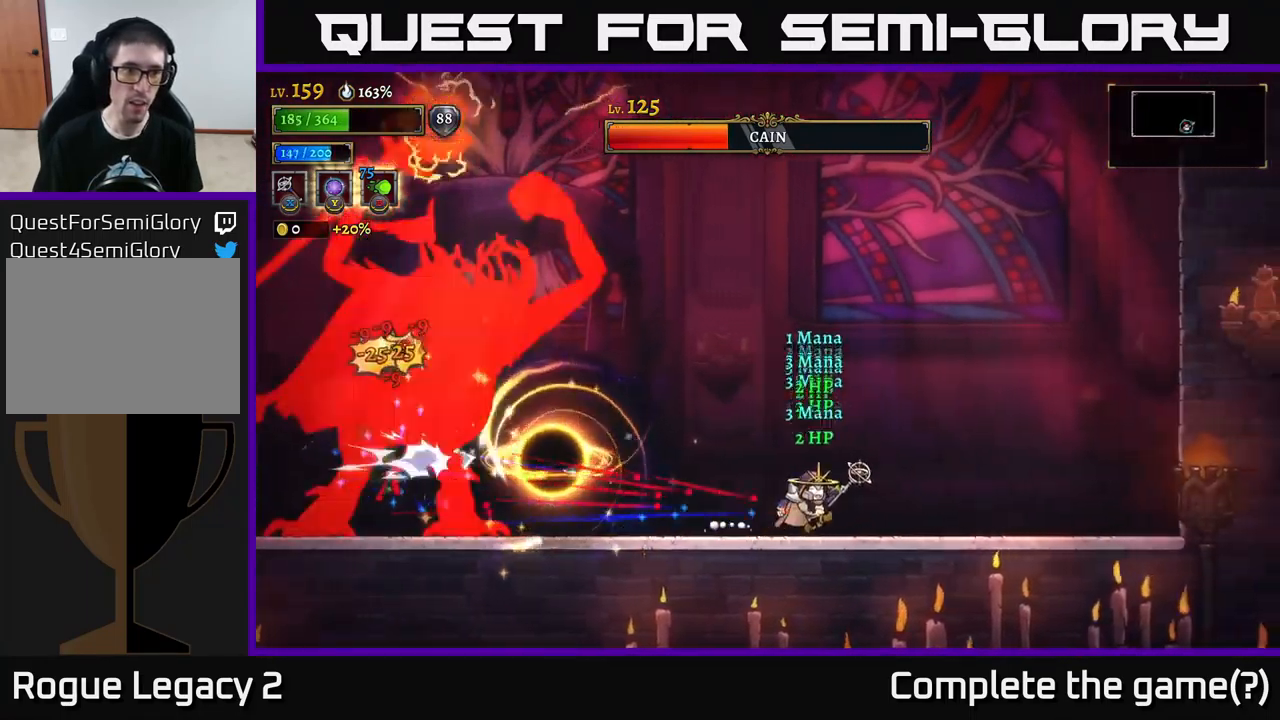
{"buttons": [], "left_stick": "right", "right_stick": "center", "events": []}
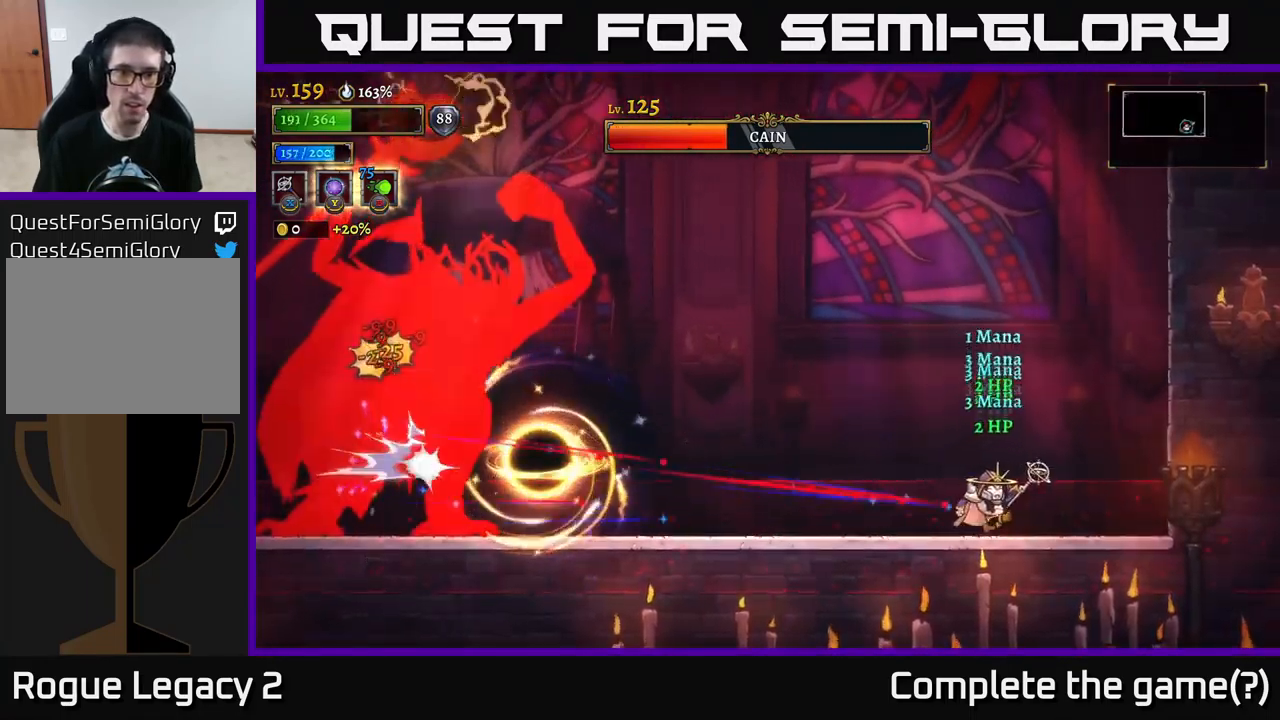
{"buttons": [], "left_stick": "center", "right_stick": "center", "events": [[233, "left_stick", "left"], [417, "left_stick", "center"]]}
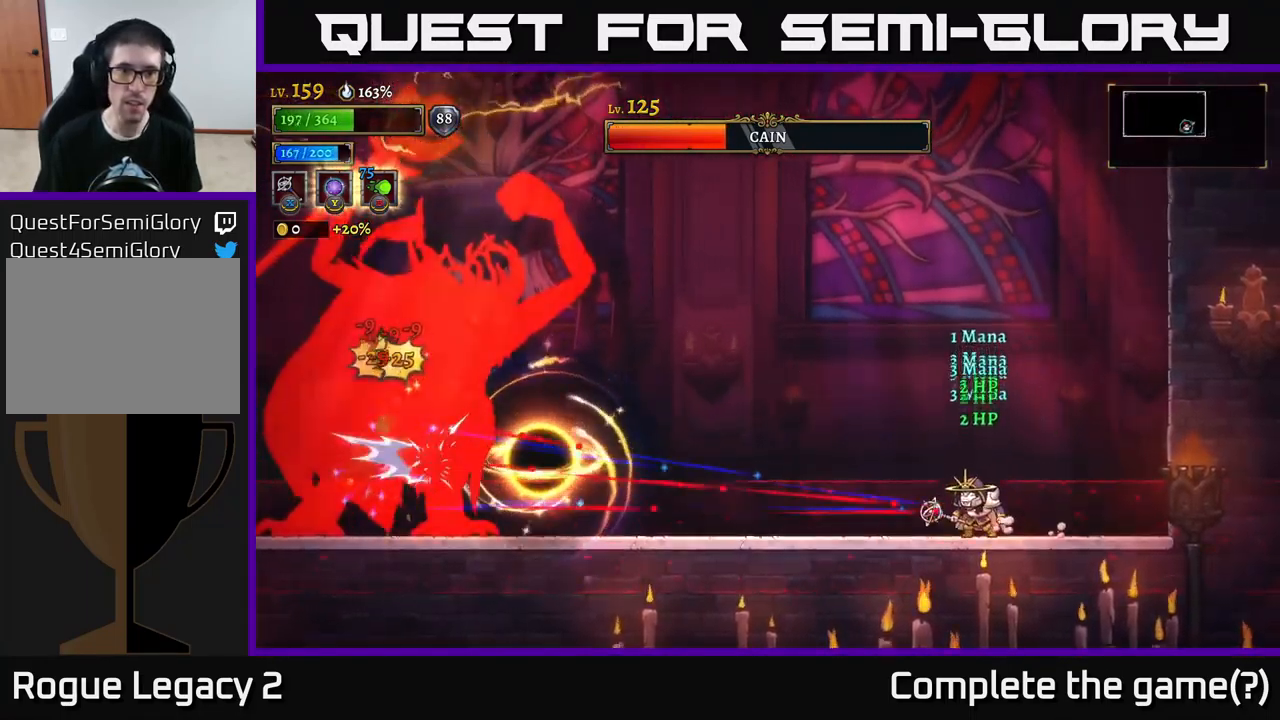
{"buttons": ["A"], "left_stick": "center", "right_stick": "center", "events": [[367, "A", "down"]]}
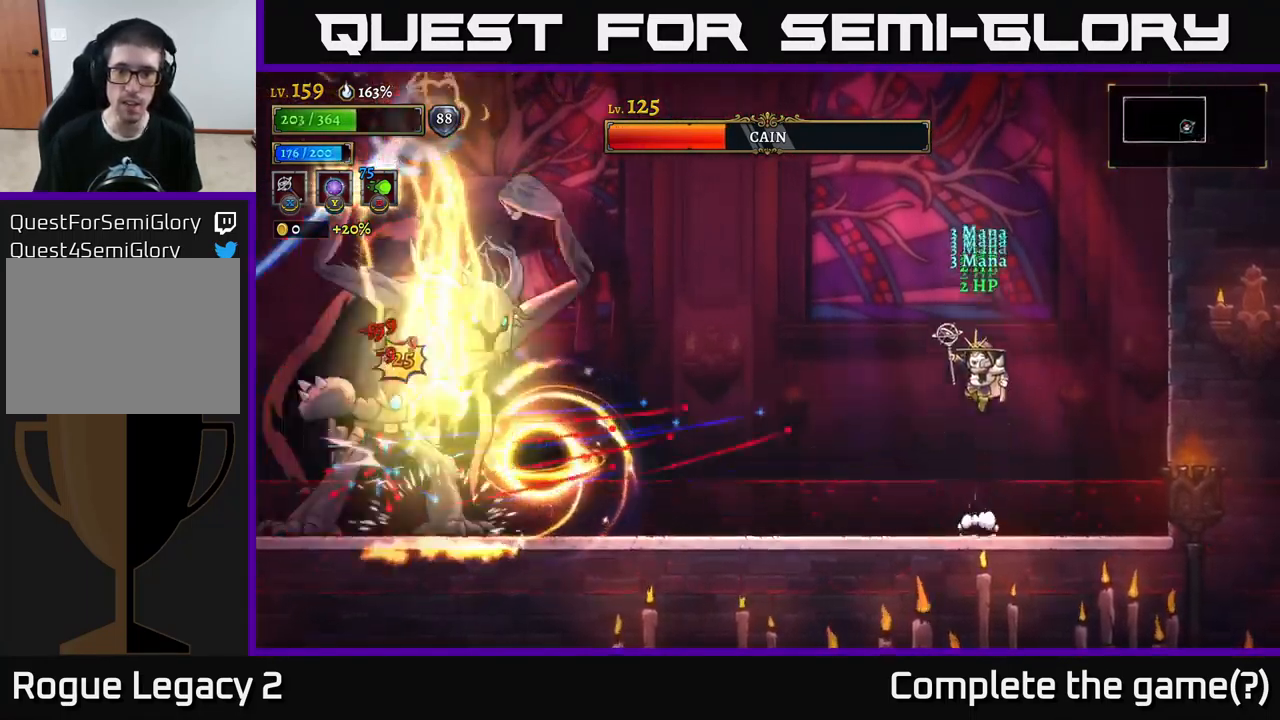
{"buttons": [], "left_stick": "center", "right_stick": "center", "events": [[483, "A", "up"]]}
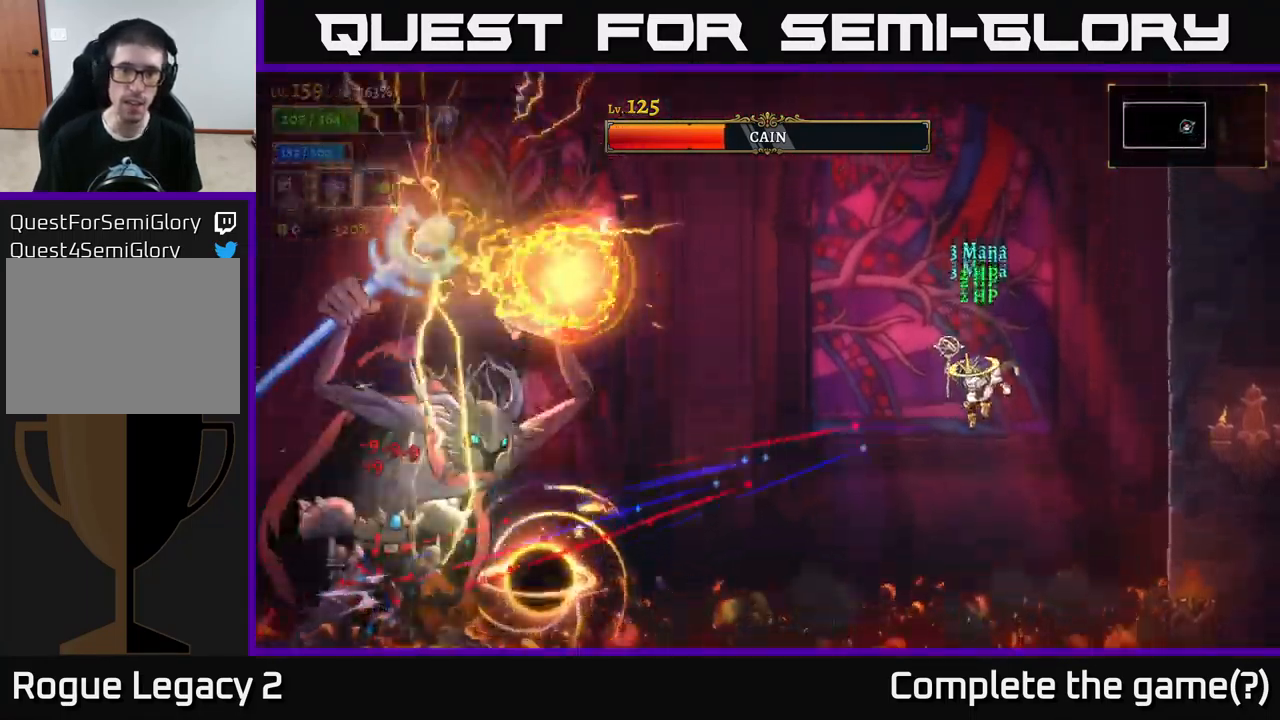
{"buttons": ["L1"], "left_stick": "right", "right_stick": "center", "events": [[67, "left_stick", "left"], [83, "A", "down"], [300, "A", "up"], [367, "L1", "down"], [483, "left_stick", "right"]]}
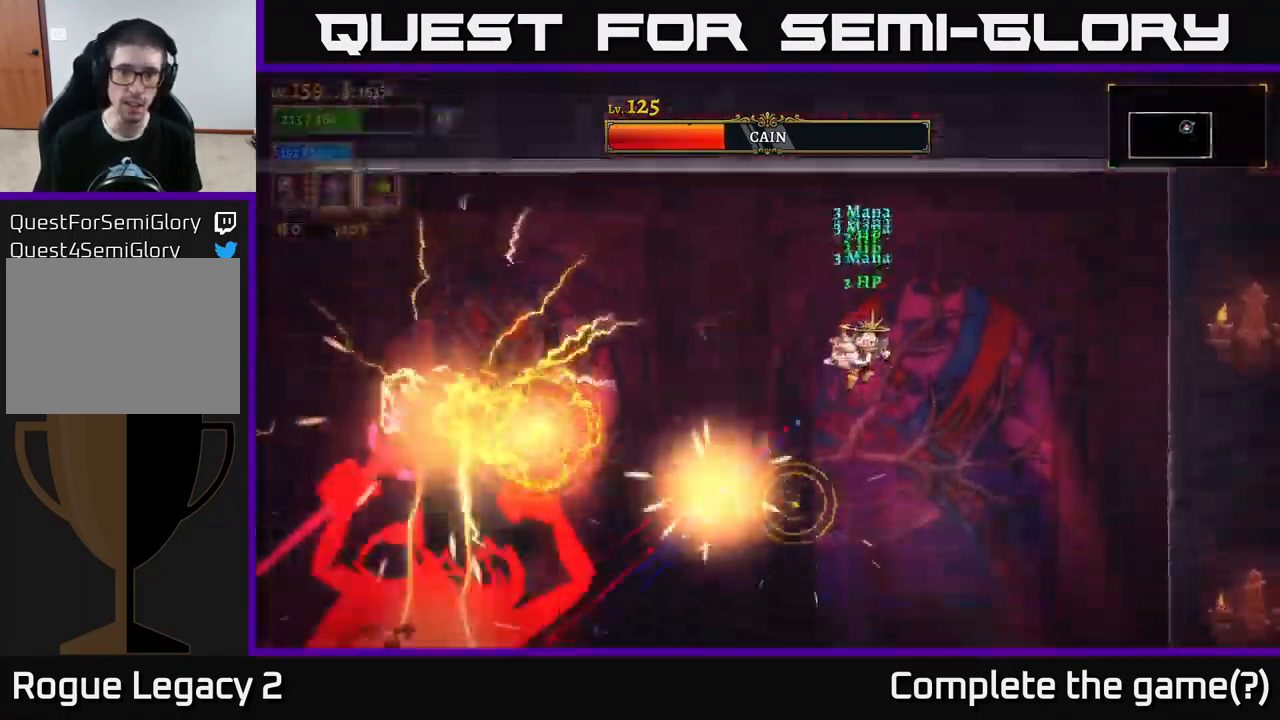
{"buttons": [], "left_stick": "center", "right_stick": "center", "events": [[17, "L1", "up"], [150, "left_stick", "left"], [417, "left_stick", "center"]]}
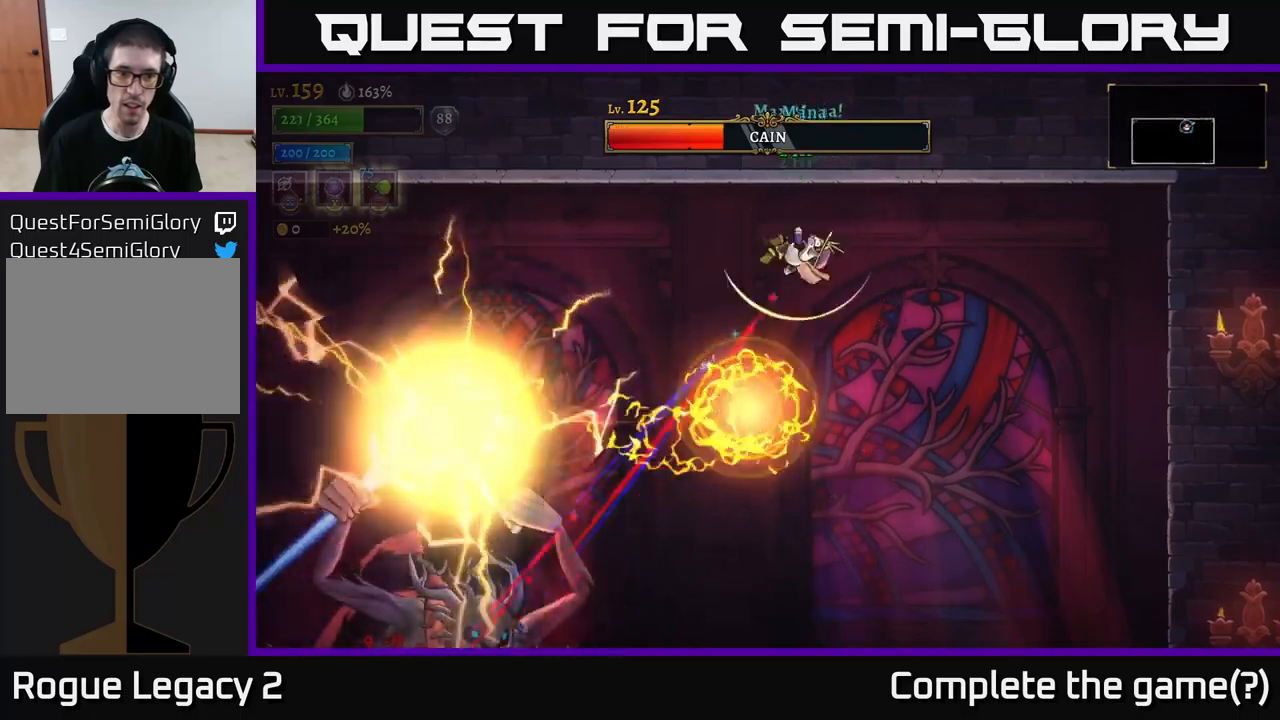
{"buttons": [], "left_stick": "center", "right_stick": "center", "events": [[50, "L1", "down"], [67, "left_stick", "right"], [217, "L1", "up"], [500, "left_stick", "center"]]}
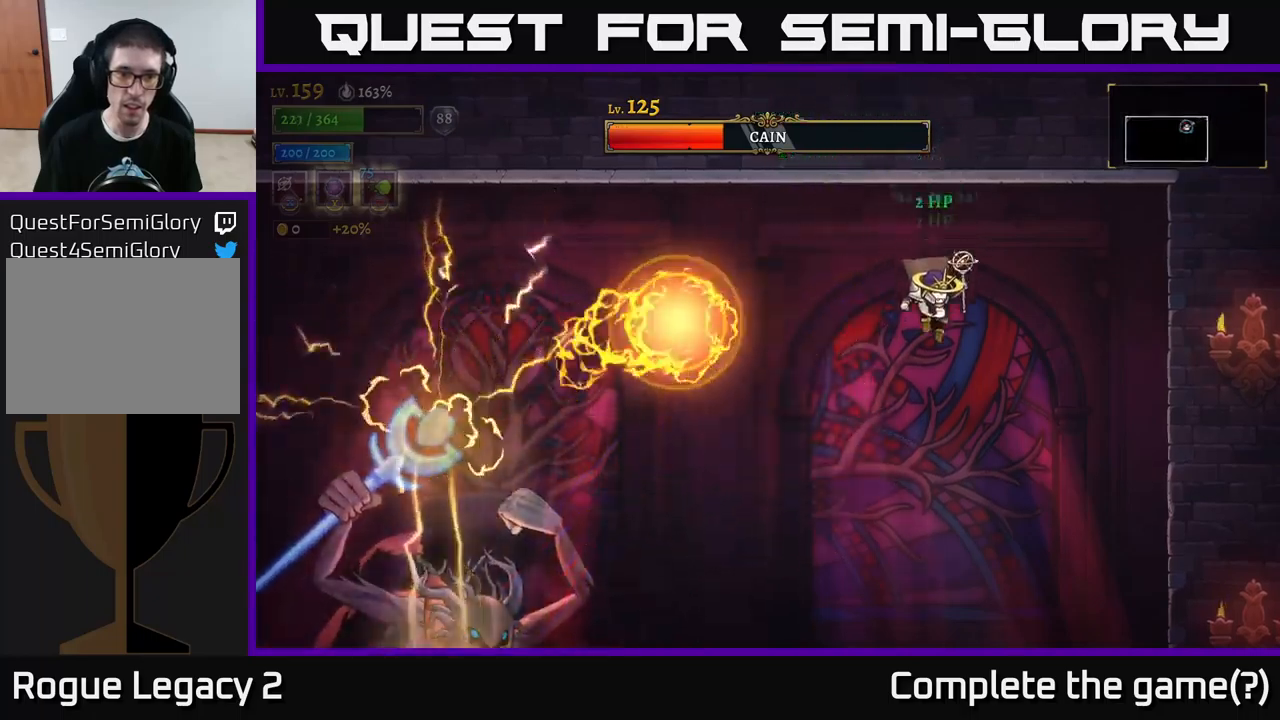
{"buttons": ["L2"], "left_stick": "left", "right_stick": "center", "events": [[17, "left_stick", "left"], [367, "L2", "down"]]}